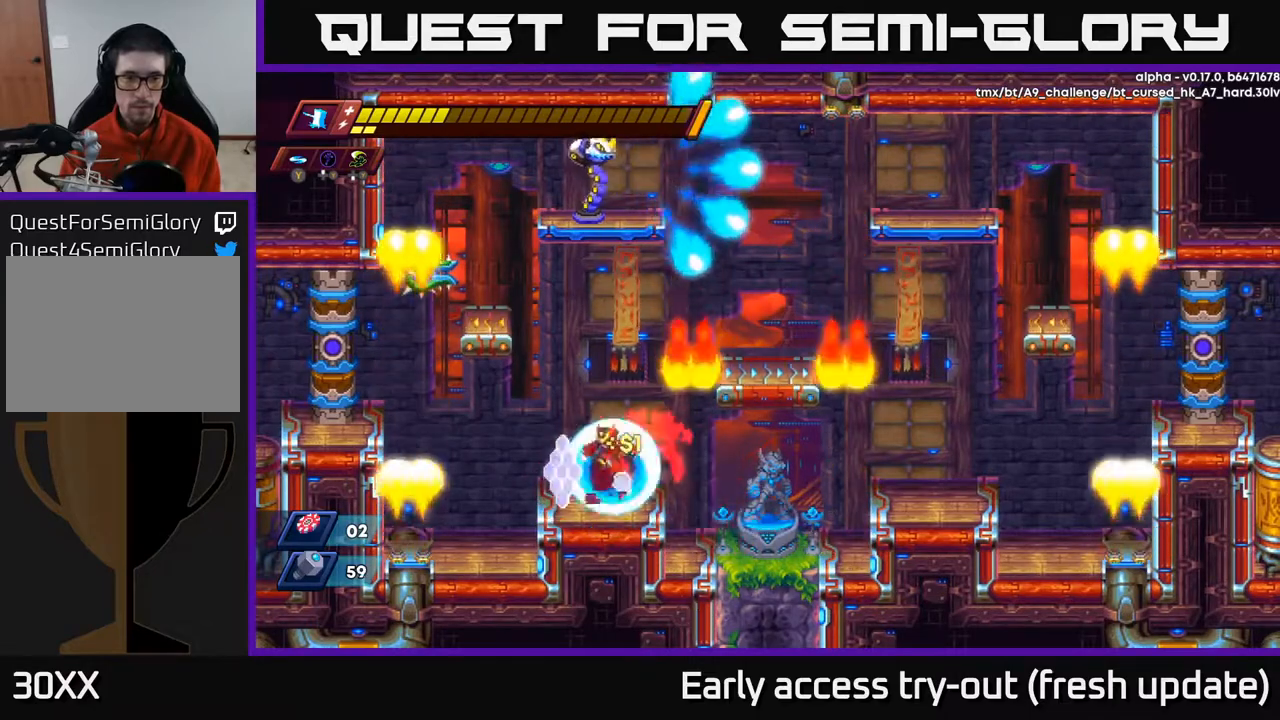
Gameplay with a controller (Xbox layout); each line is a JSON object with the inputs held at the frame after it. "events" lists button and stick changes between this image and that frame as [ms after this image, input, new state], when the widget could be followed in between.
{"buttons": ["A"], "left_stick": "center", "right_stick": "center", "events": [[17, "DPAD_LEFT", "up"], [283, "DPAD_LEFT", "down"], [350, "A", "down"], [417, "DPAD_LEFT", "up"]]}
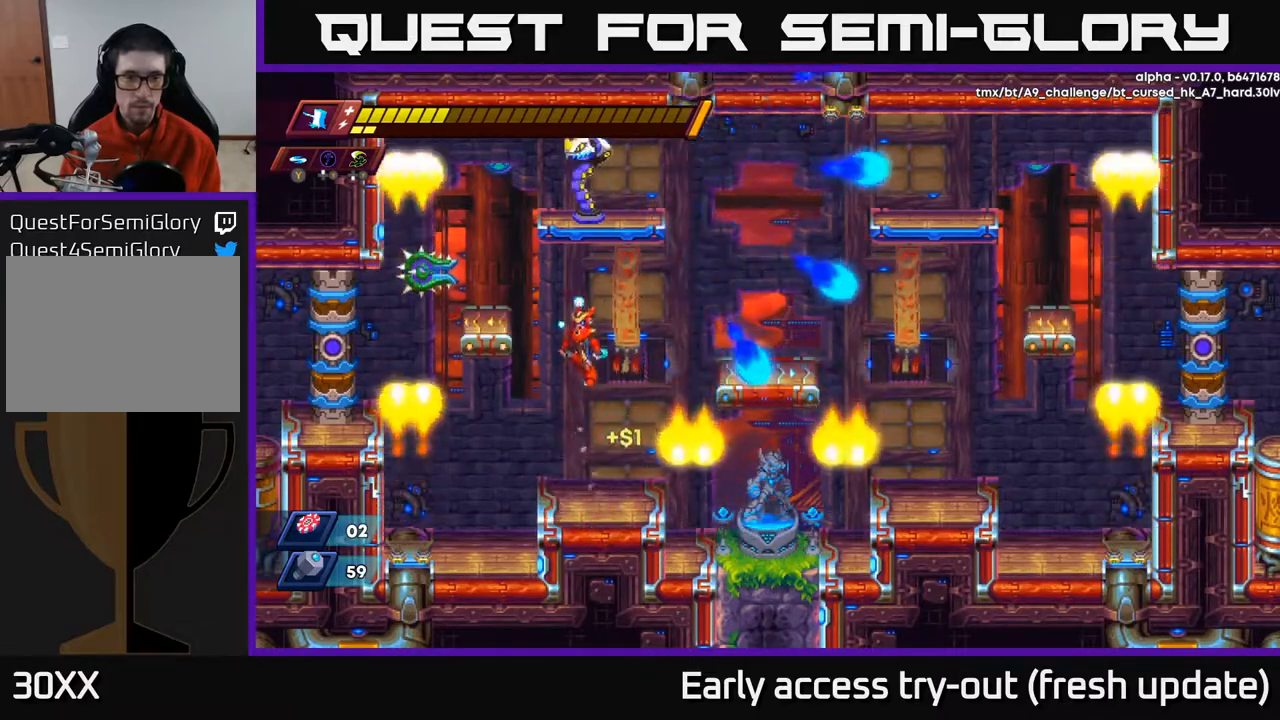
{"buttons": ["DPAD_RIGHT"], "left_stick": "center", "right_stick": "center", "events": [[50, "A", "up"], [117, "A", "down"], [200, "DPAD_LEFT", "down"], [250, "X", "down"], [283, "A", "up"], [283, "DPAD_LEFT", "up"], [350, "X", "up"], [500, "DPAD_RIGHT", "down"]]}
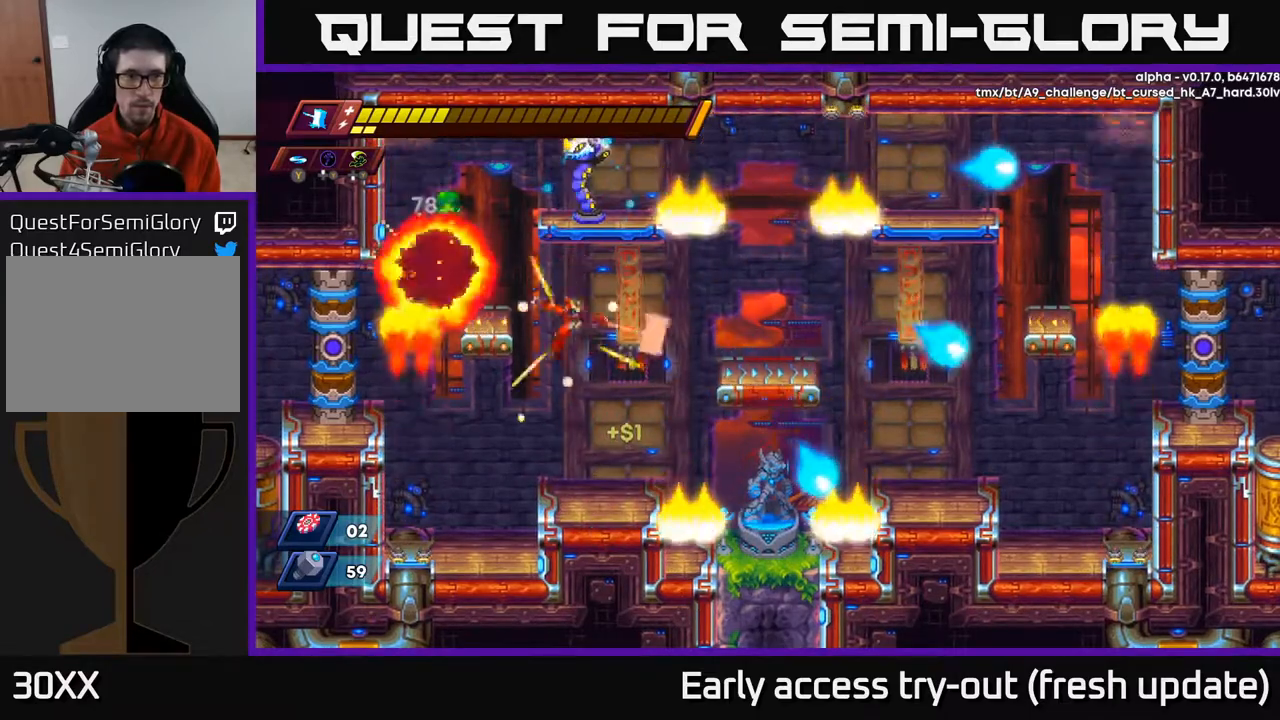
{"buttons": ["A"], "left_stick": "center", "right_stick": "center", "events": [[117, "DPAD_RIGHT", "up"], [433, "A", "down"]]}
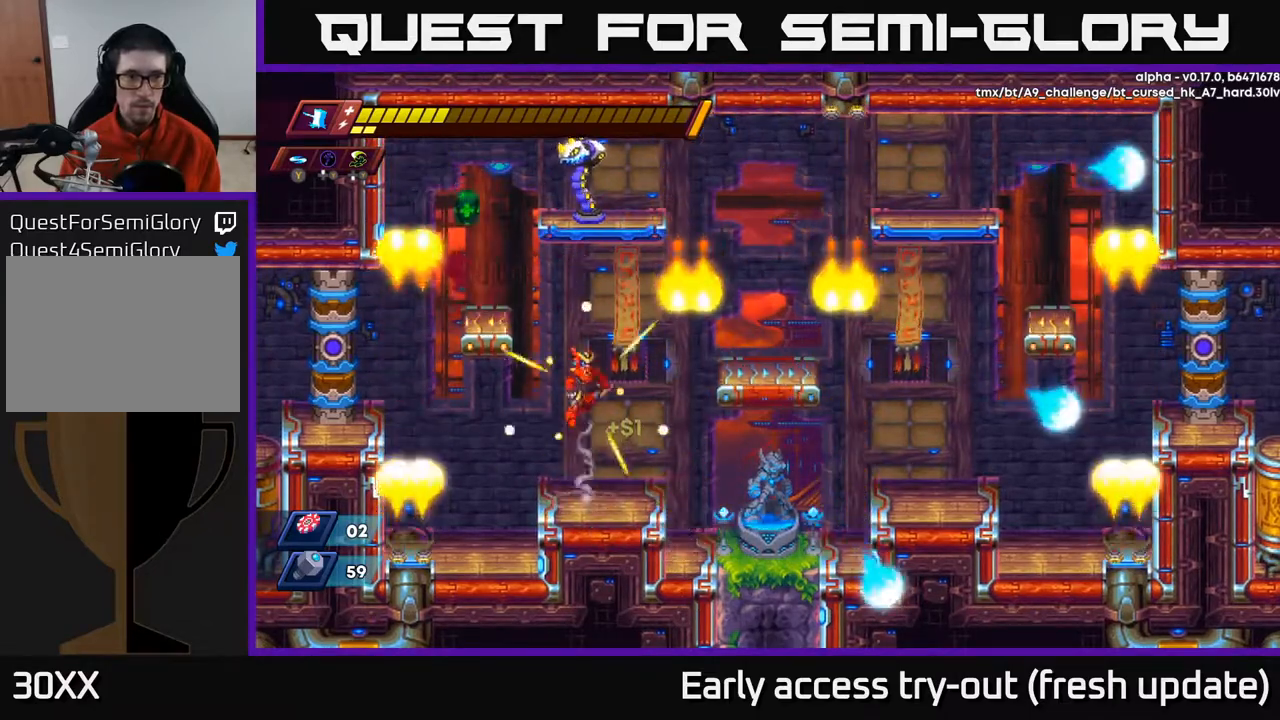
{"buttons": ["DPAD_LEFT"], "left_stick": "center", "right_stick": "center", "events": [[117, "A", "up"], [167, "A", "down"], [233, "DPAD_LEFT", "down"], [233, "X", "down"], [383, "X", "up"], [417, "A", "up"]]}
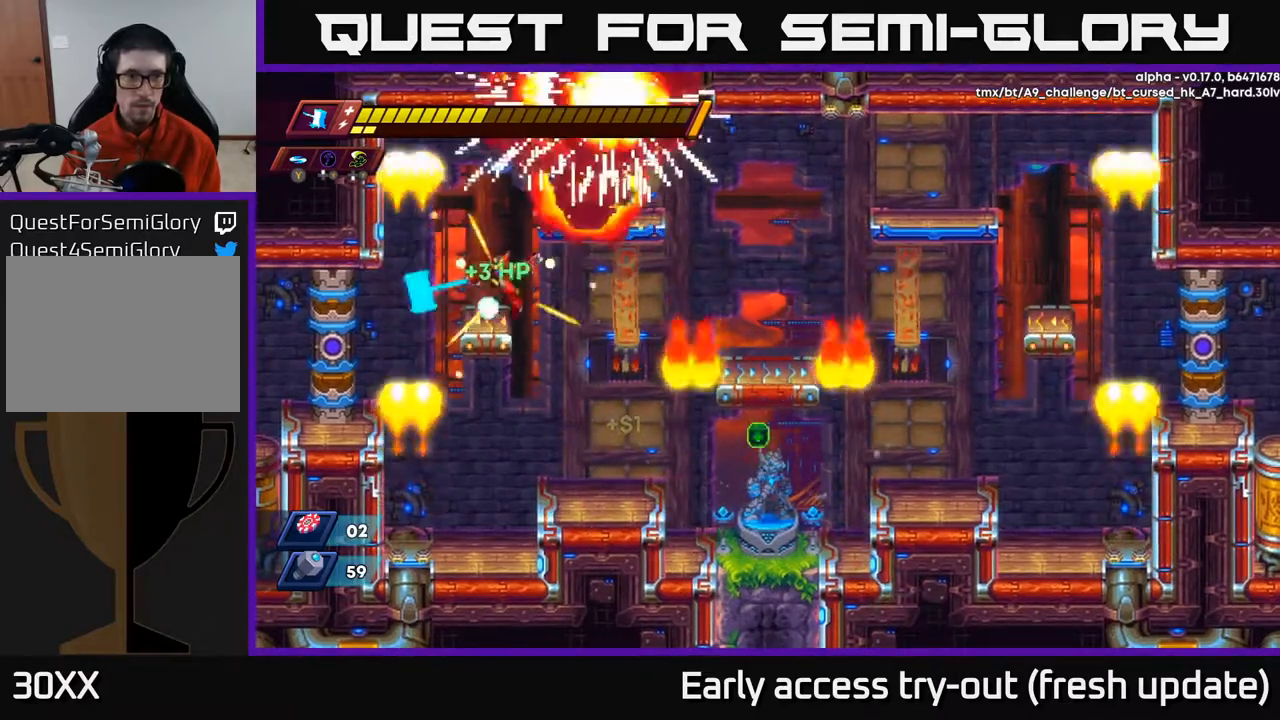
{"buttons": [], "left_stick": "center", "right_stick": "center", "events": [[67, "DPAD_LEFT", "up"], [150, "DPAD_RIGHT", "down"], [267, "R2", "down"], [417, "R2", "up"], [433, "DPAD_RIGHT", "up"]]}
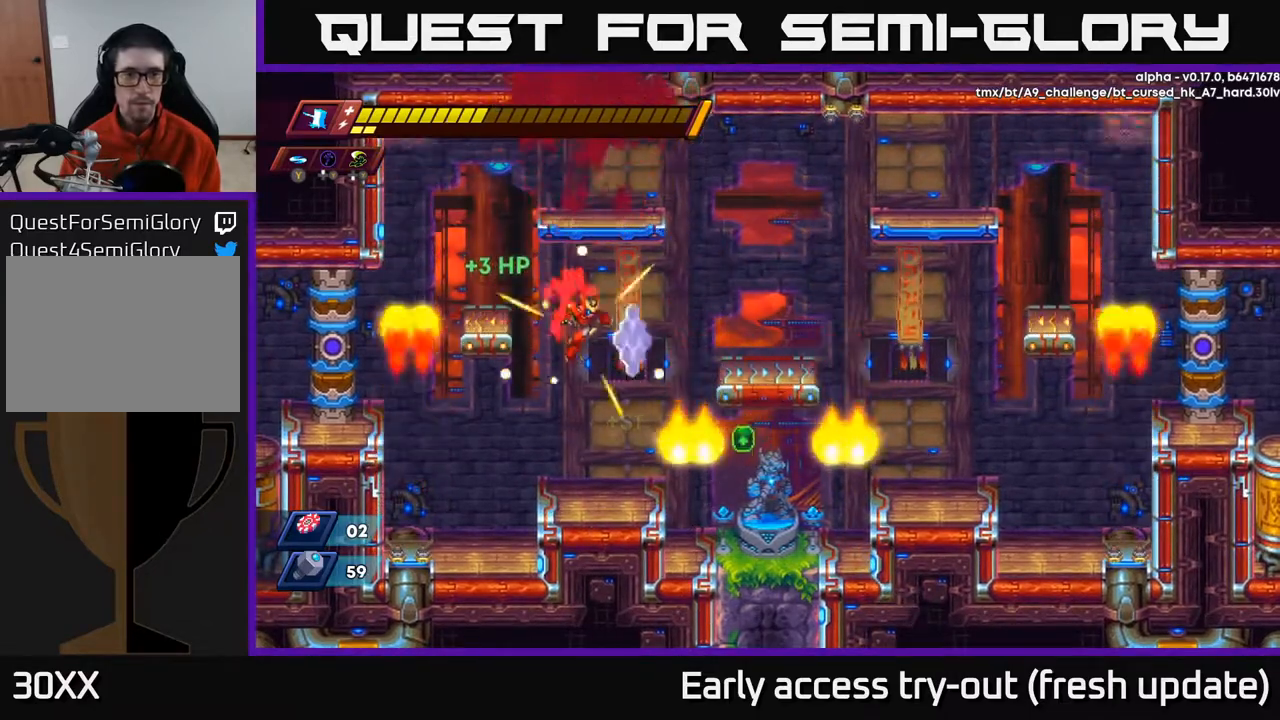
{"buttons": ["DPAD_RIGHT"], "left_stick": "center", "right_stick": "center", "events": [[367, "A", "down"], [400, "DPAD_RIGHT", "down"], [500, "A", "up"]]}
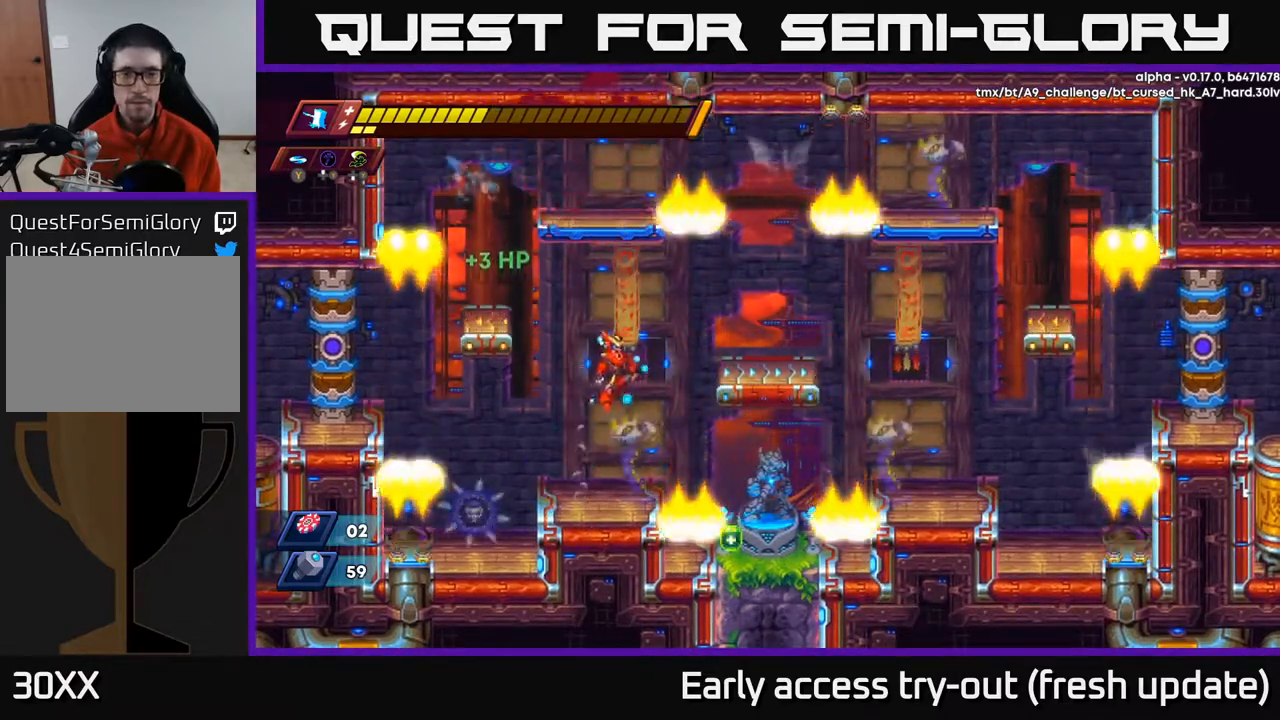
{"buttons": ["DPAD_RIGHT"], "left_stick": "center", "right_stick": "center", "events": [[117, "DPAD_RIGHT", "up"], [267, "DPAD_RIGHT", "down"]]}
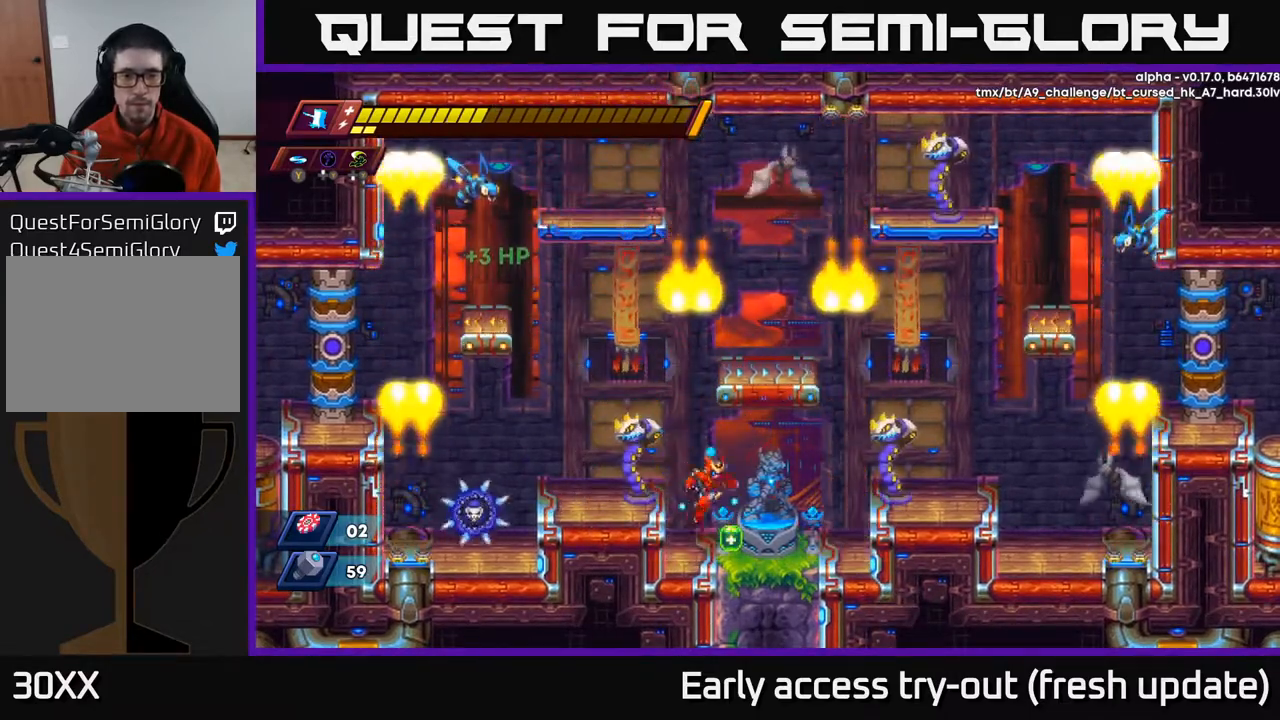
{"buttons": ["DPAD_RIGHT"], "left_stick": "center", "right_stick": "center", "events": [[200, "DPAD_RIGHT", "up"], [233, "DPAD_LEFT", "down"], [283, "X", "down"], [350, "DPAD_LEFT", "up"], [367, "X", "up"], [433, "DPAD_RIGHT", "down"]]}
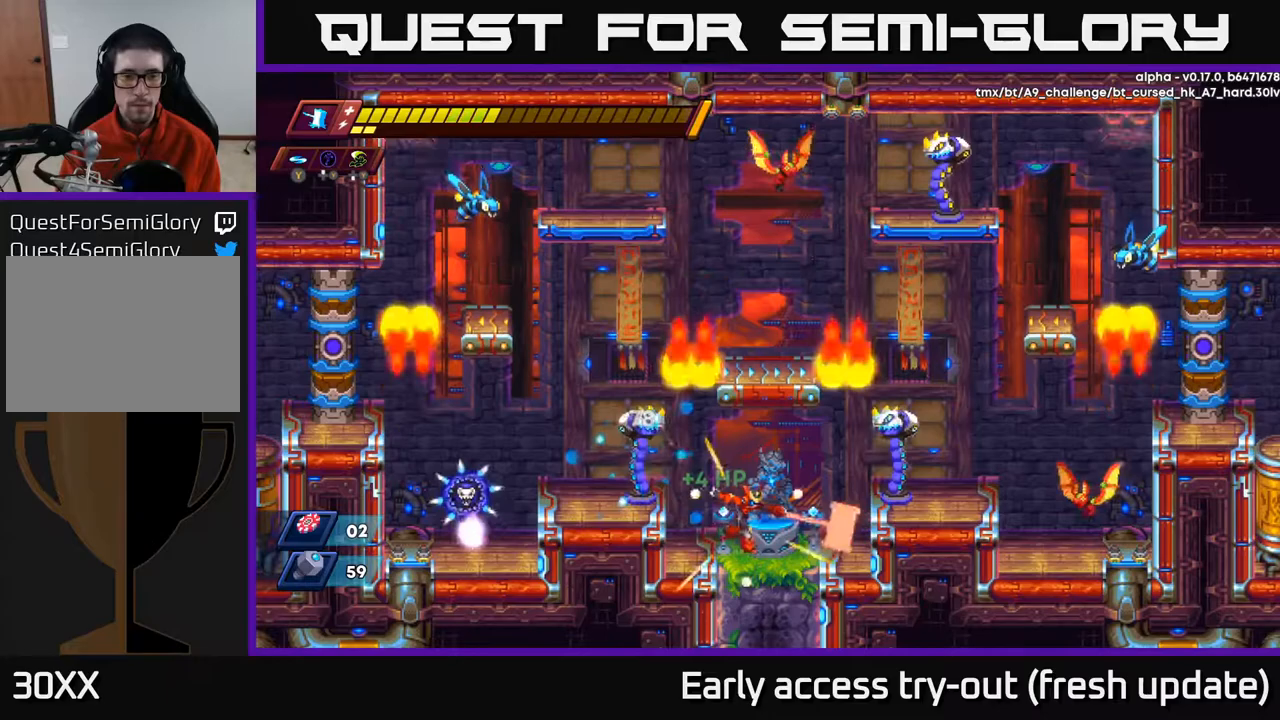
{"buttons": ["R2", "DPAD_RIGHT"], "left_stick": "center", "right_stick": "center", "events": [[100, "DPAD_RIGHT", "up"], [417, "R2", "down"], [433, "DPAD_RIGHT", "down"]]}
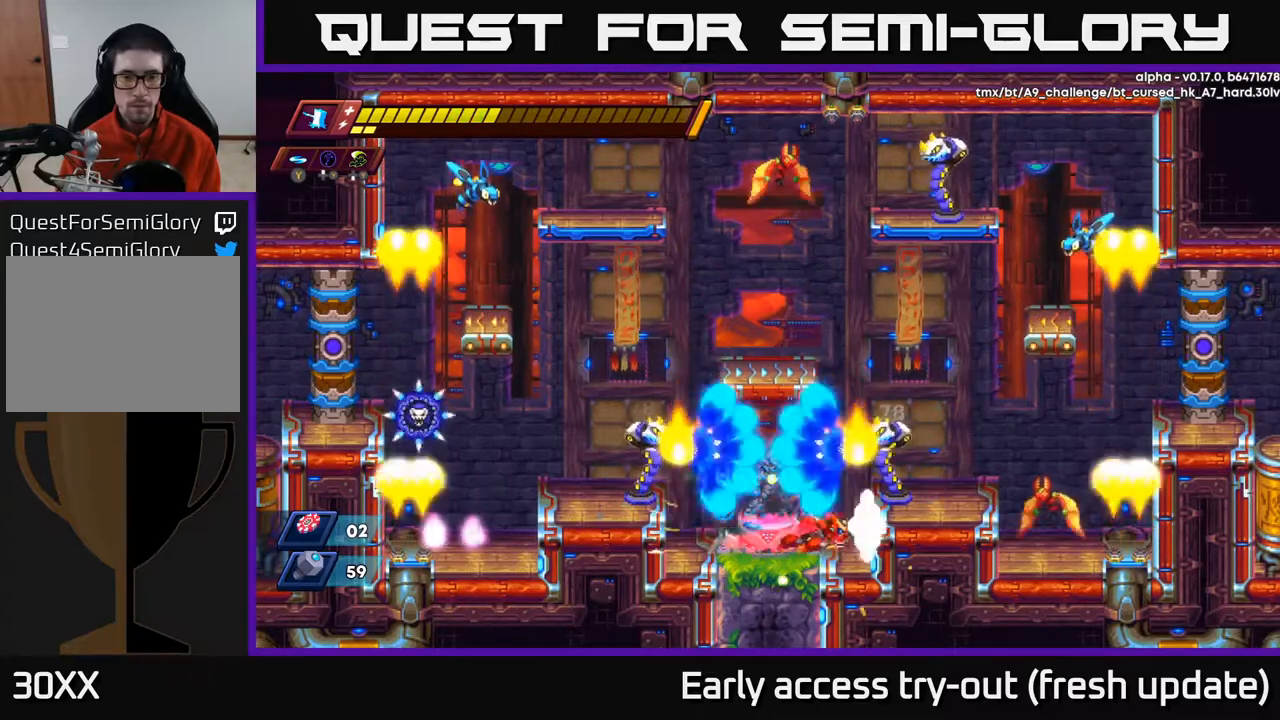
{"buttons": ["DPAD_LEFT"], "left_stick": "center", "right_stick": "center", "events": [[117, "DPAD_RIGHT", "up"], [150, "R2", "up"], [200, "DPAD_LEFT", "down"], [250, "X", "down"], [300, "DPAD_LEFT", "up"], [350, "X", "up"], [467, "DPAD_LEFT", "down"]]}
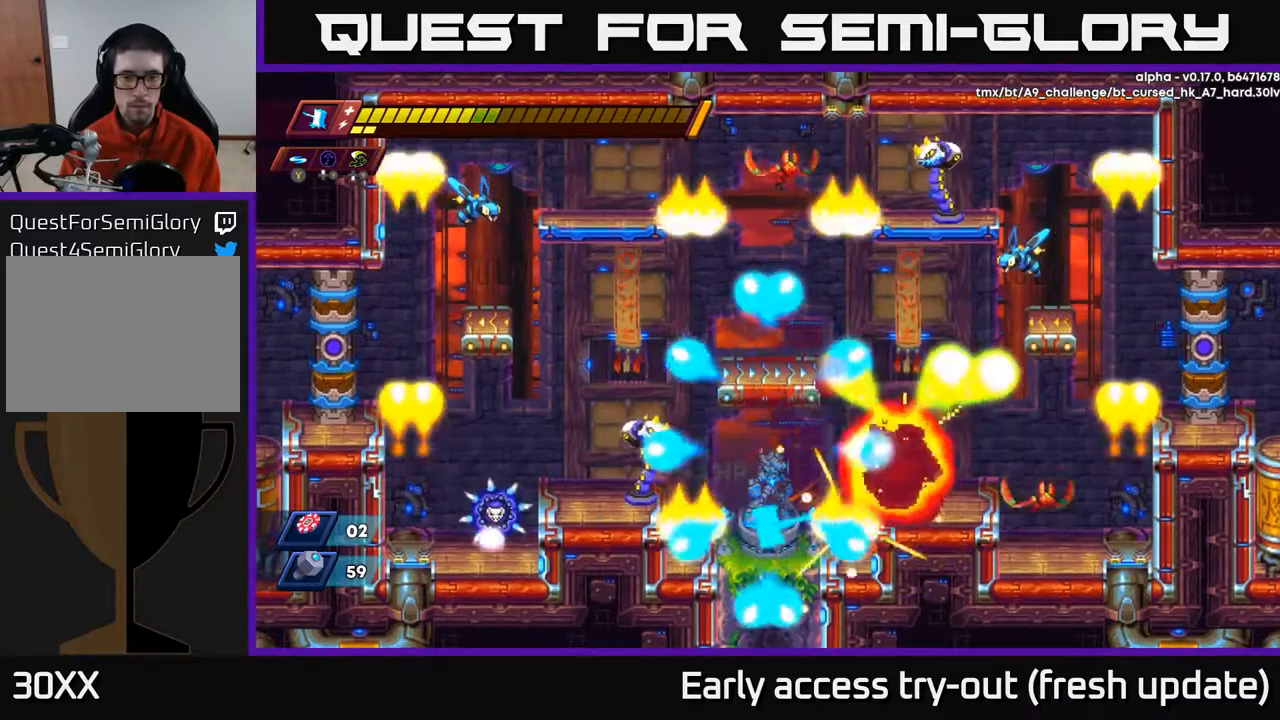
{"buttons": ["X"], "left_stick": "center", "right_stick": "center", "events": [[433, "DPAD_LEFT", "up"], [483, "X", "down"]]}
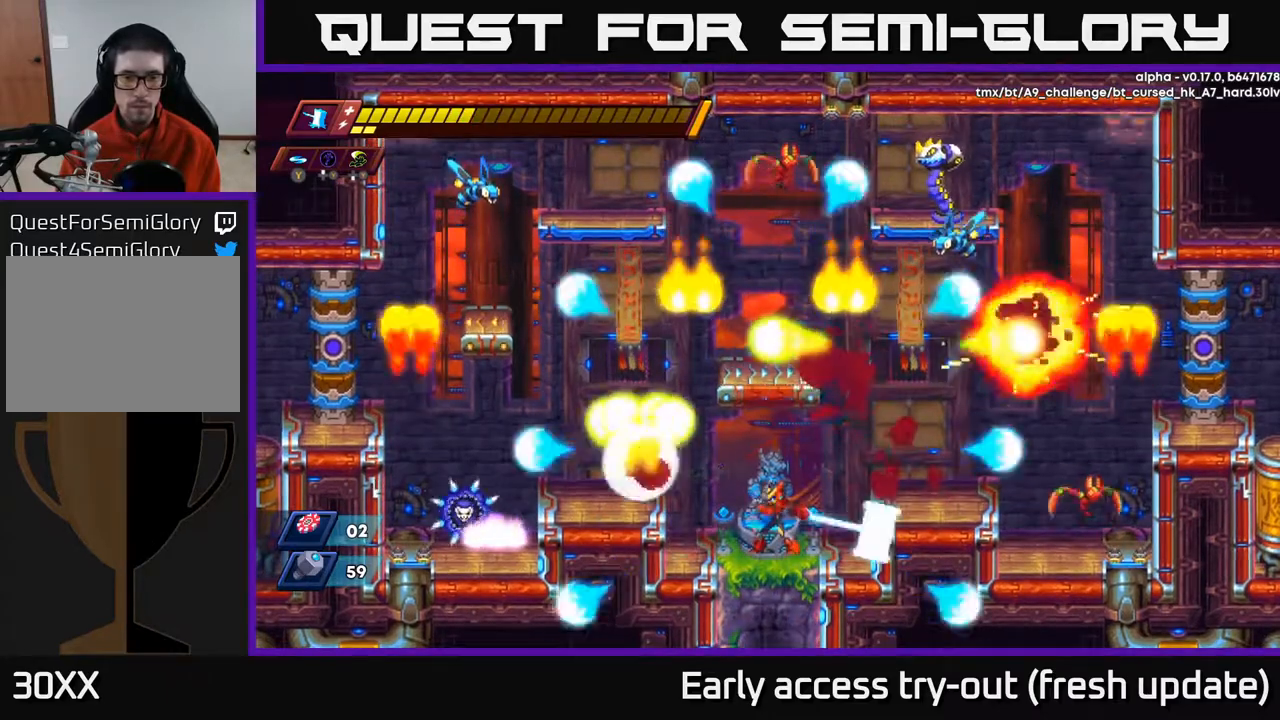
{"buttons": [], "left_stick": "center", "right_stick": "center", "events": [[83, "X", "up"], [150, "X", "down"], [250, "X", "up"]]}
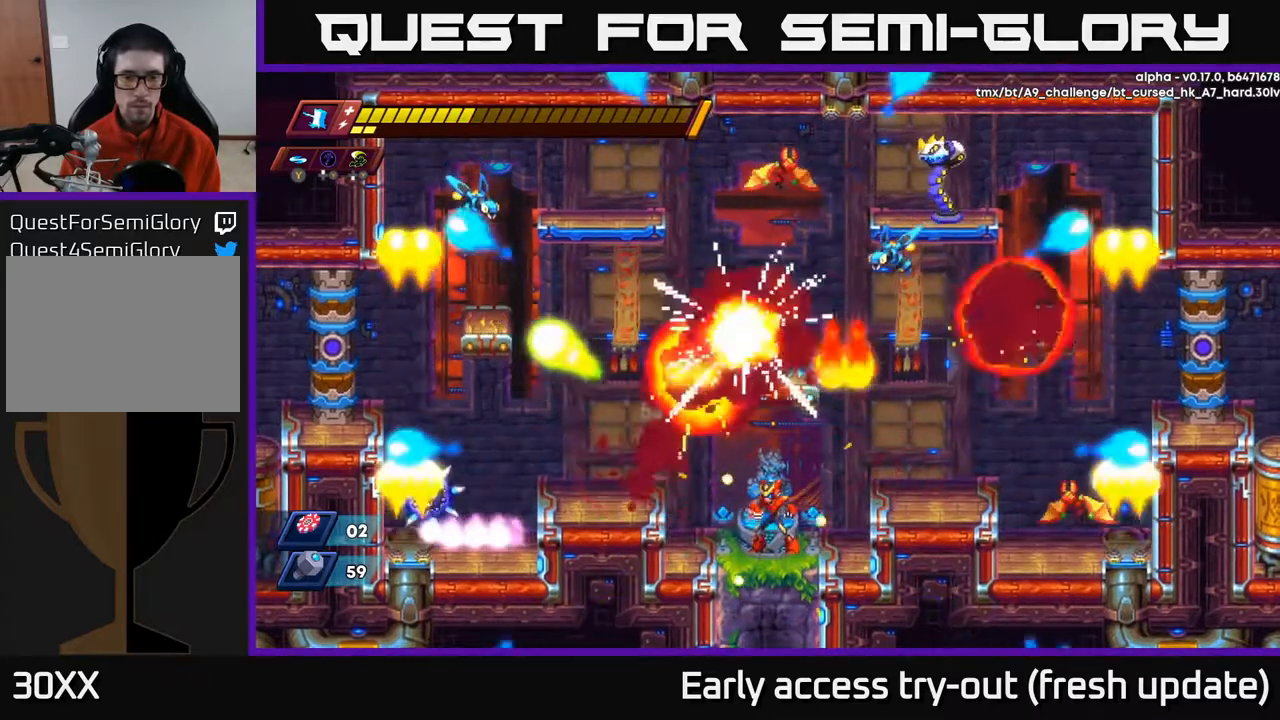
{"buttons": [], "left_stick": "center", "right_stick": "center", "events": []}
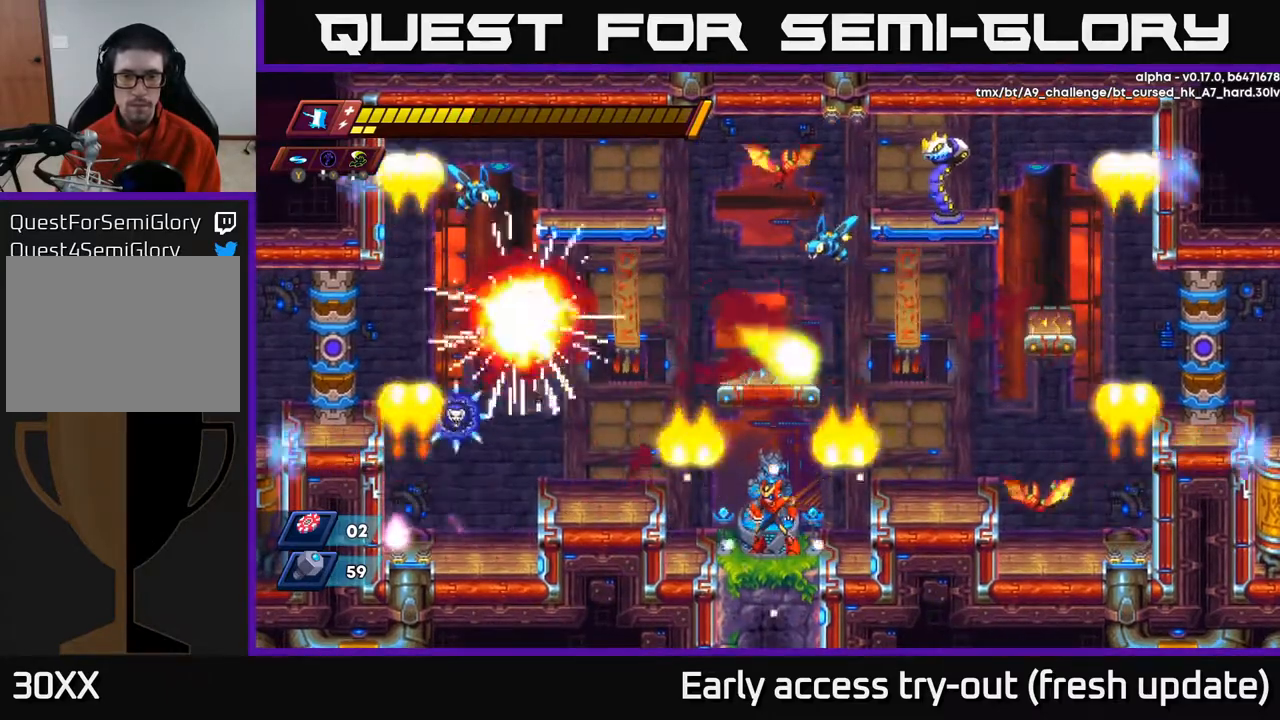
{"buttons": ["A", "DPAD_LEFT"], "left_stick": "center", "right_stick": "center", "events": [[433, "A", "down"], [433, "DPAD_LEFT", "down"]]}
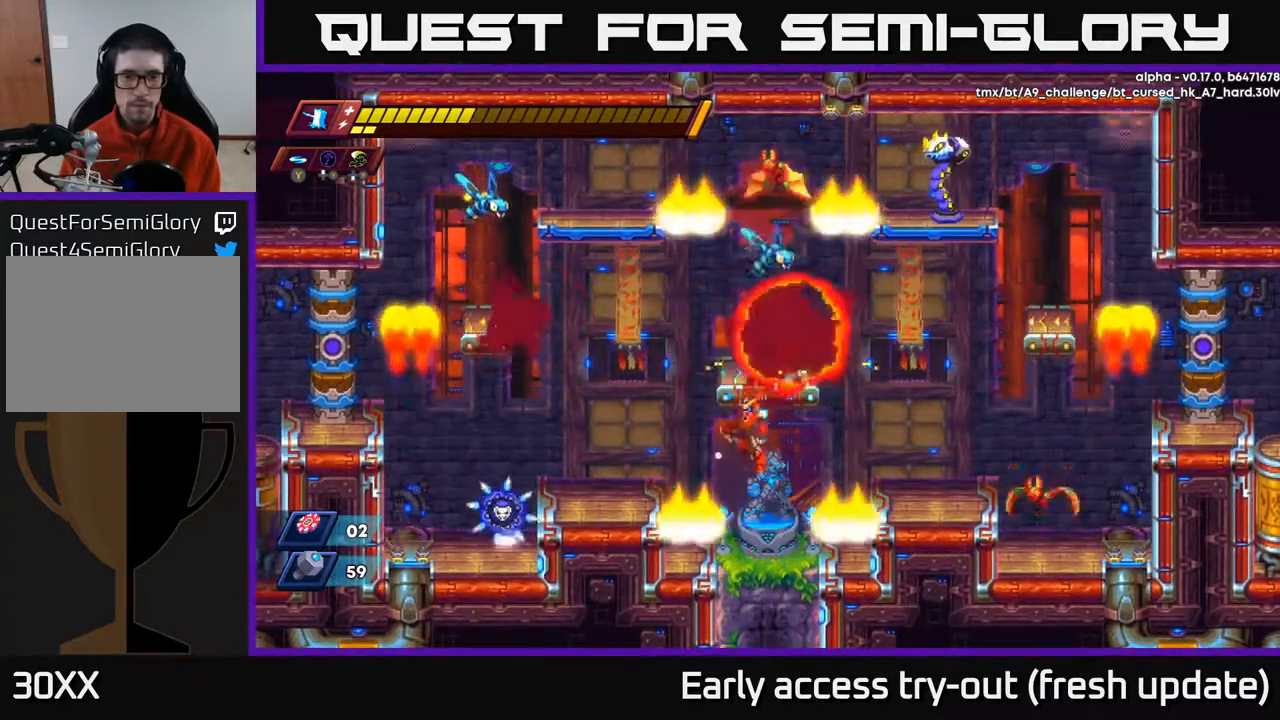
{"buttons": ["A", "DPAD_LEFT"], "left_stick": "center", "right_stick": "center", "events": [[300, "A", "up"], [400, "A", "down"]]}
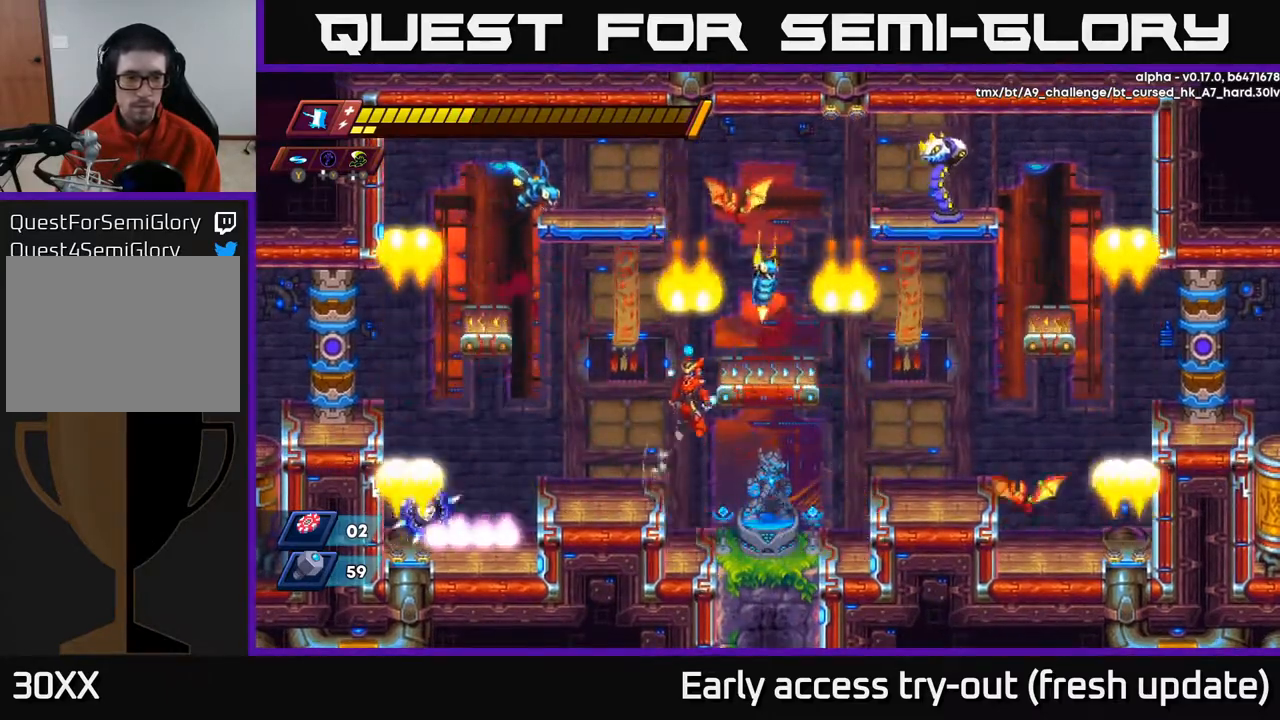
{"buttons": ["X", "DPAD_LEFT"], "left_stick": "center", "right_stick": "center", "events": [[17, "A", "up"], [450, "X", "down"]]}
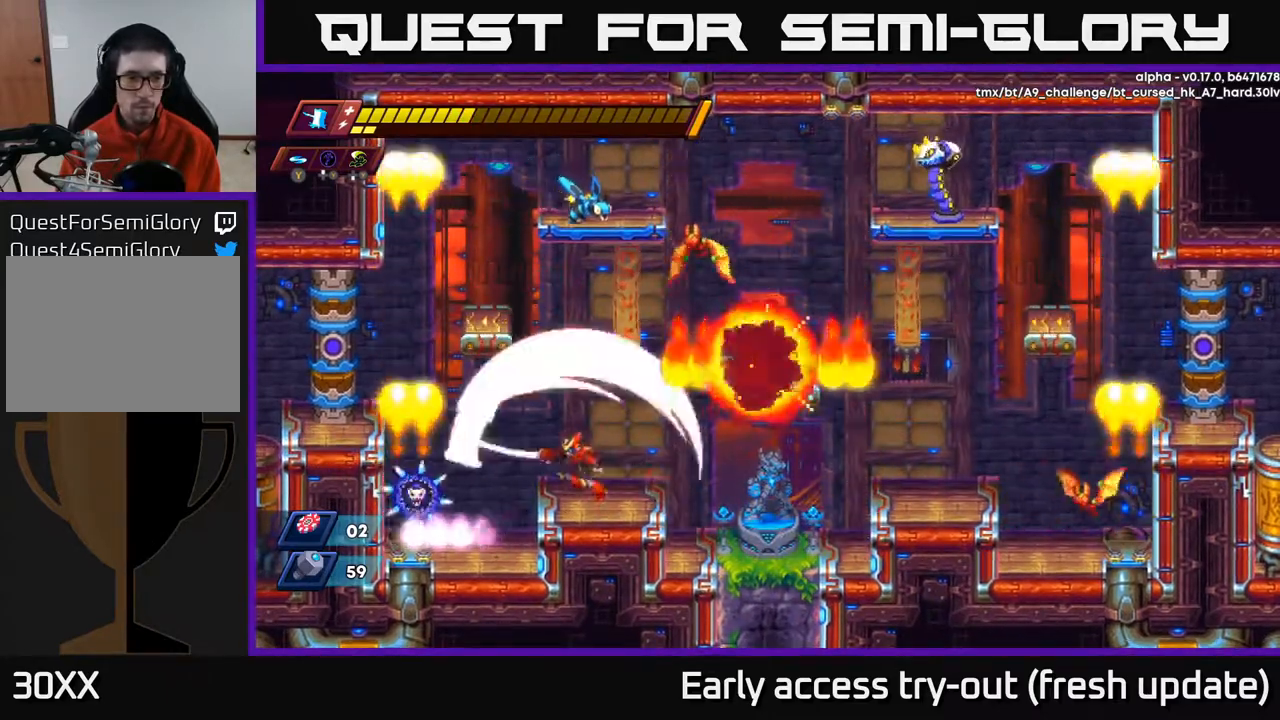
{"buttons": [], "left_stick": "center", "right_stick": "center", "events": [[117, "X", "up"], [217, "DPAD_LEFT", "up"]]}
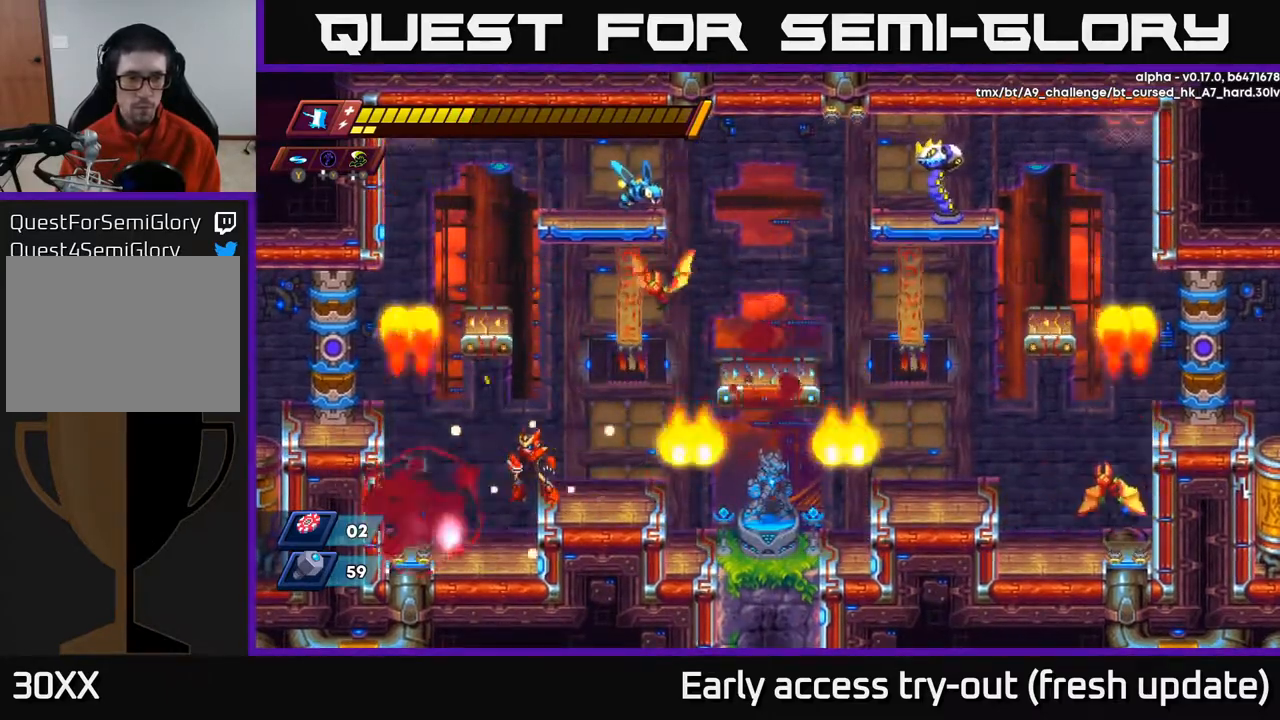
{"buttons": ["A"], "left_stick": "center", "right_stick": "center", "events": [[133, "A", "down"], [167, "DPAD_RIGHT", "down"], [250, "X", "down"], [433, "DPAD_RIGHT", "up"], [467, "X", "up"]]}
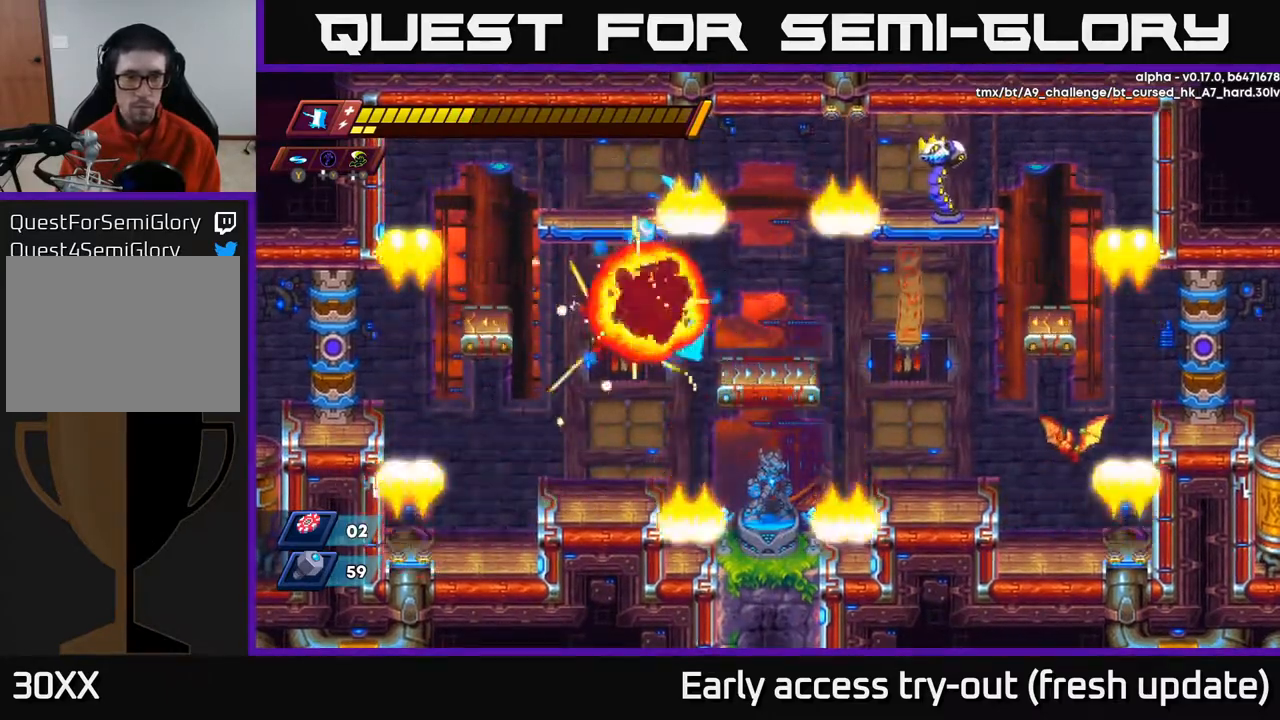
{"buttons": ["A"], "left_stick": "center", "right_stick": "center", "events": [[100, "A", "up"], [483, "A", "down"]]}
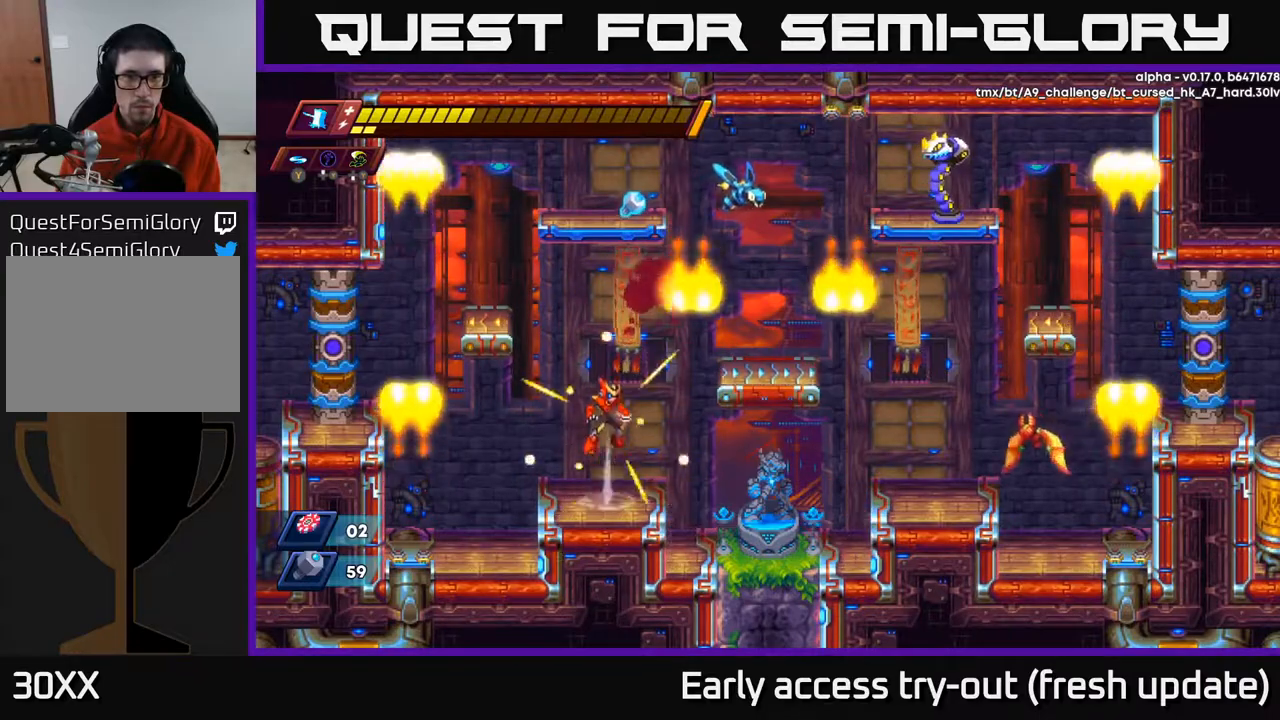
{"buttons": ["A", "X", "DPAD_RIGHT"], "left_stick": "center", "right_stick": "center", "events": [[233, "A", "up"], [300, "A", "down"], [300, "DPAD_RIGHT", "down"], [483, "X", "down"]]}
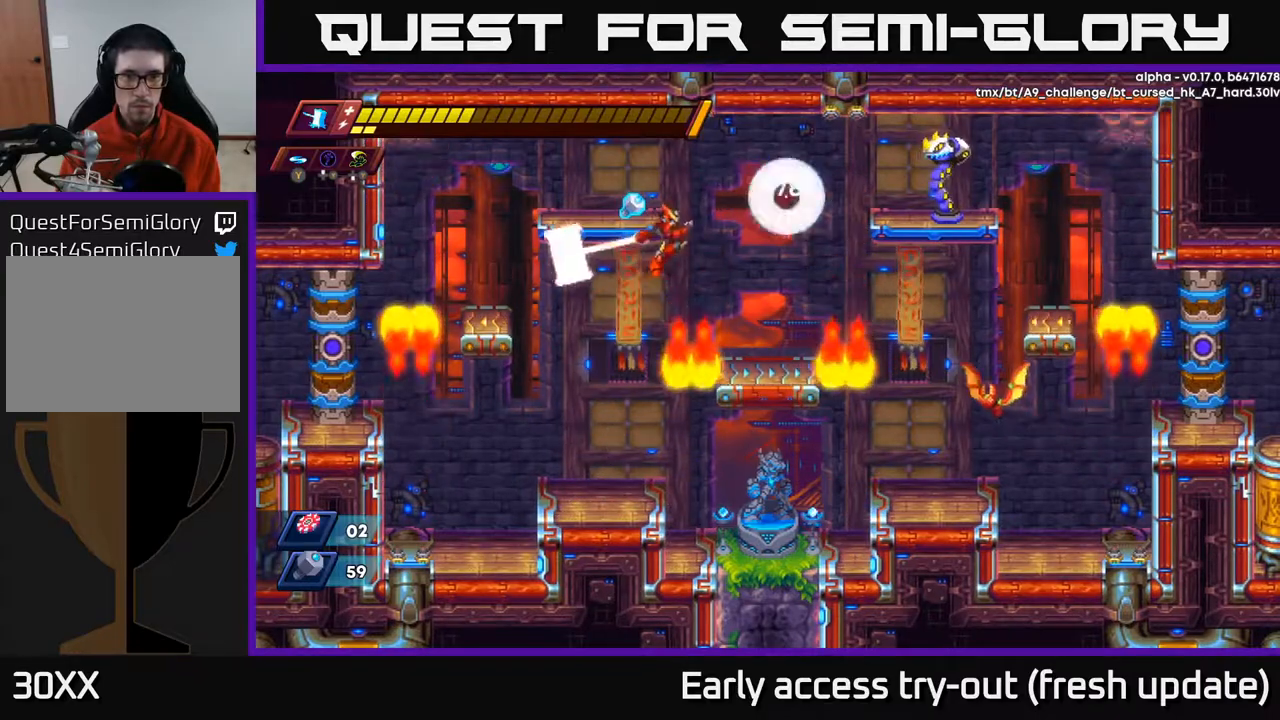
{"buttons": [], "left_stick": "center", "right_stick": "center", "events": [[150, "X", "up"], [167, "A", "up"], [300, "DPAD_RIGHT", "up"]]}
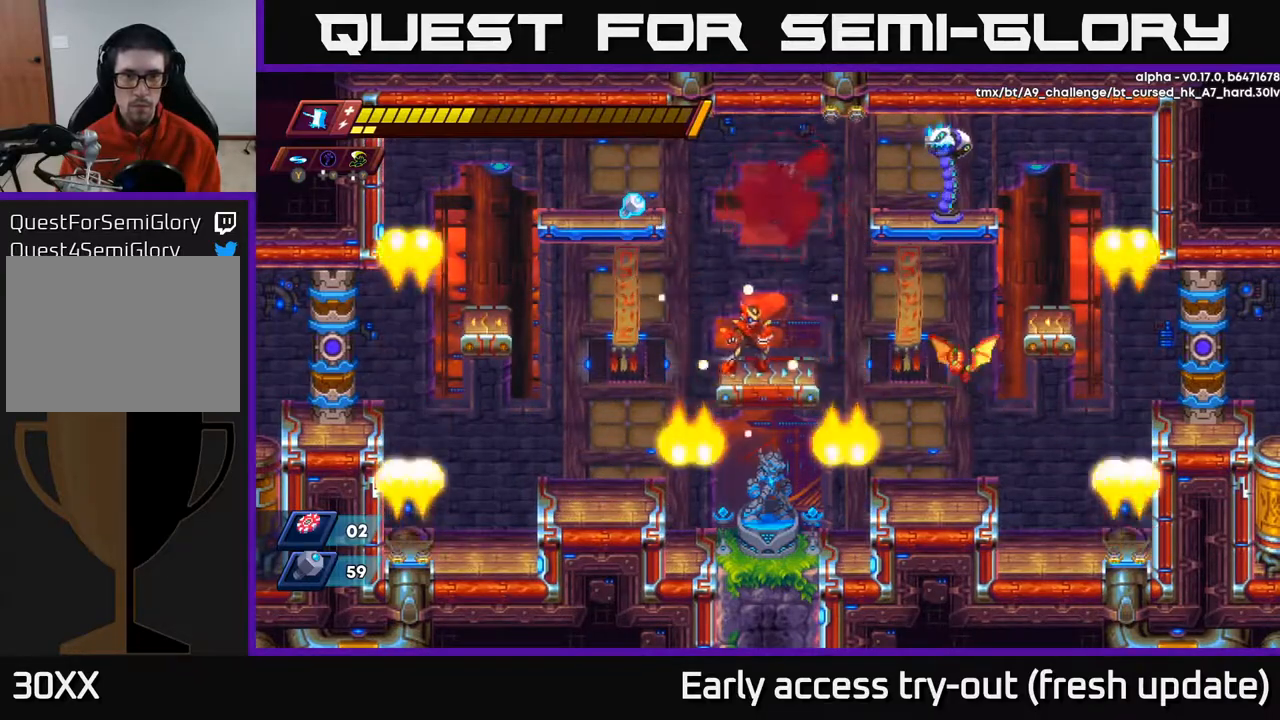
{"buttons": ["DPAD_RIGHT"], "left_stick": "center", "right_stick": "center", "events": [[350, "DPAD_RIGHT", "down"]]}
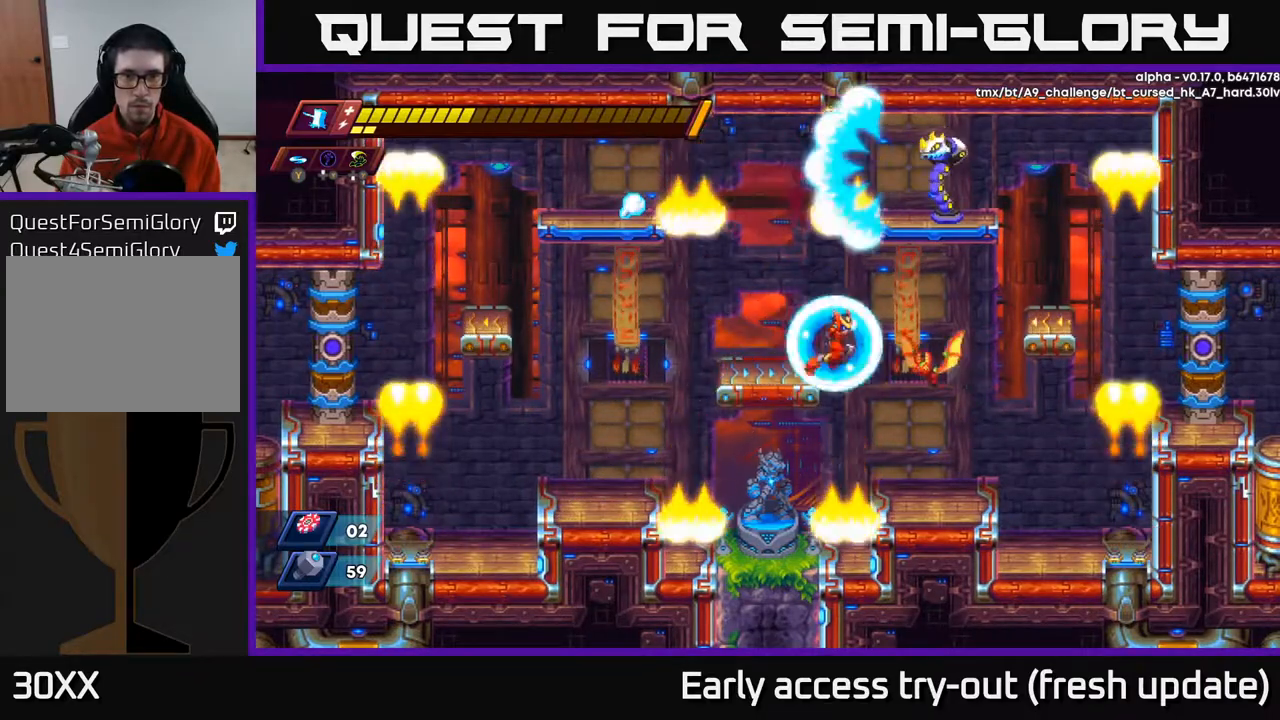
{"buttons": ["DPAD_RIGHT"], "left_stick": "center", "right_stick": "center", "events": [[117, "X", "down"], [217, "X", "up"], [250, "DPAD_RIGHT", "up"], [417, "DPAD_RIGHT", "down"]]}
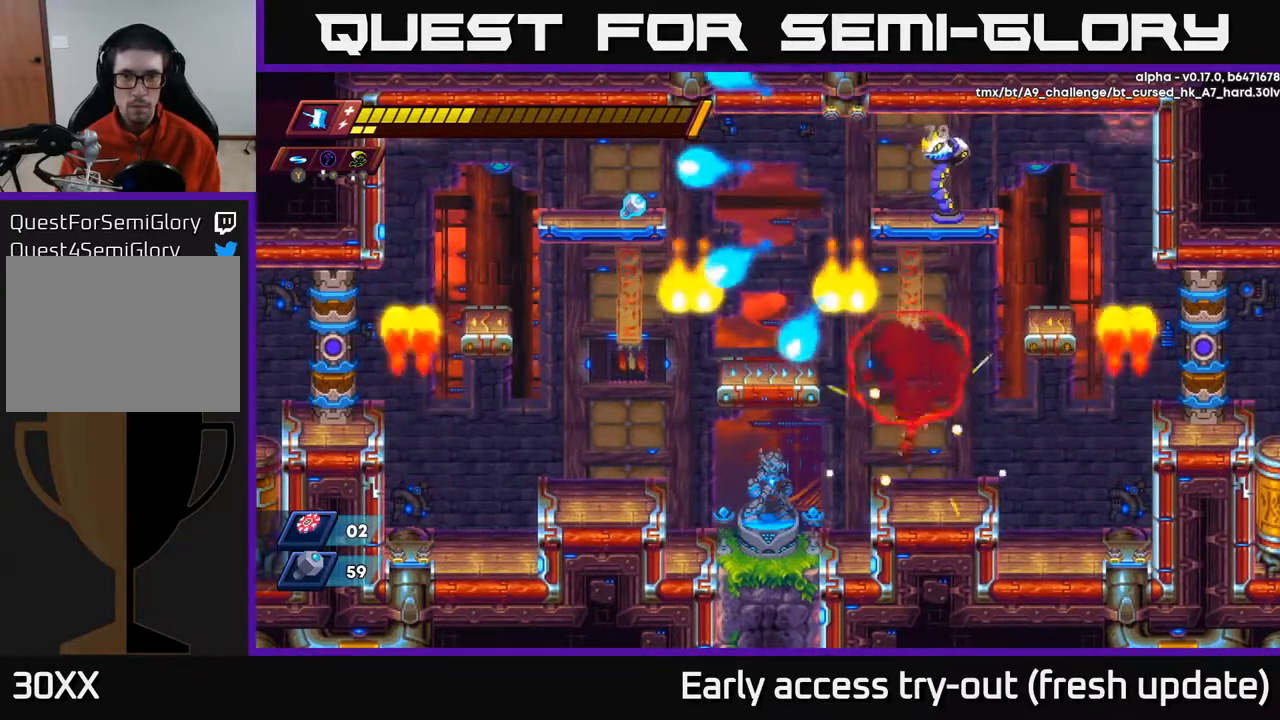
{"buttons": ["A"], "left_stick": "center", "right_stick": "center", "events": [[33, "DPAD_RIGHT", "up"], [233, "DPAD_RIGHT", "down"], [400, "DPAD_RIGHT", "up"], [450, "A", "down"]]}
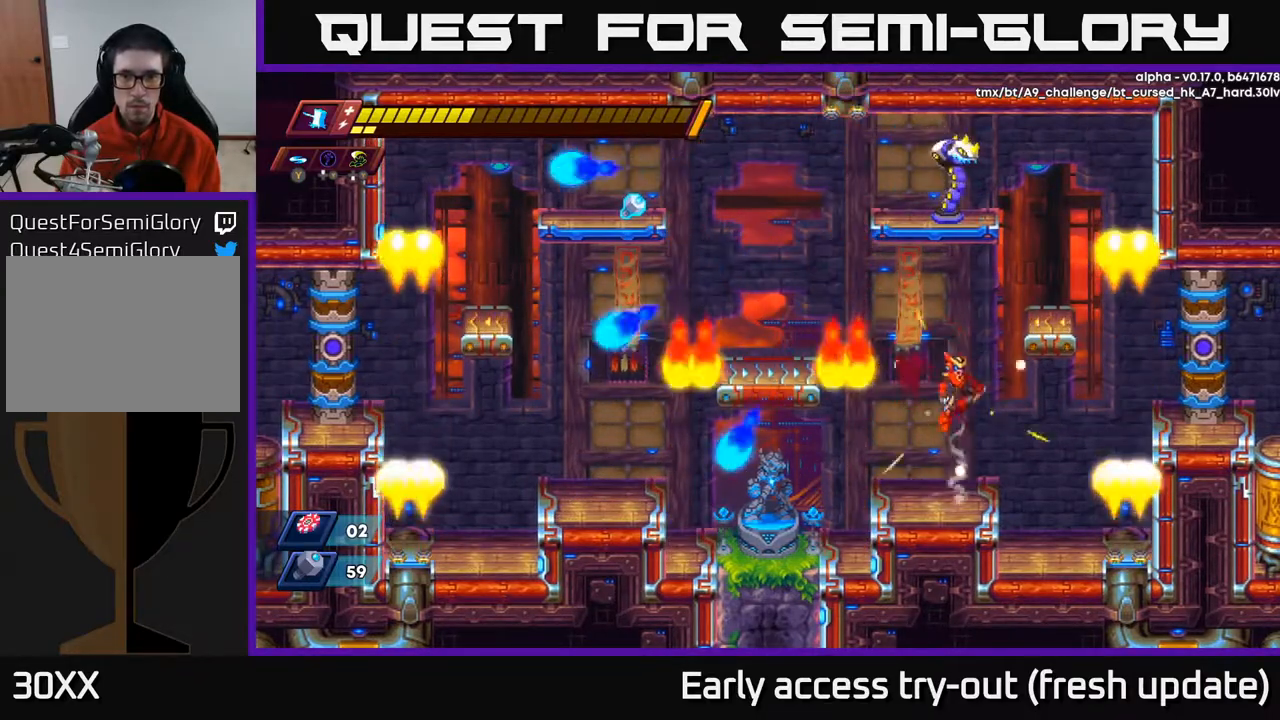
{"buttons": [], "left_stick": "center", "right_stick": "center", "events": [[117, "A", "up"], [150, "A", "down"], [283, "X", "down"], [450, "A", "up"], [450, "X", "up"]]}
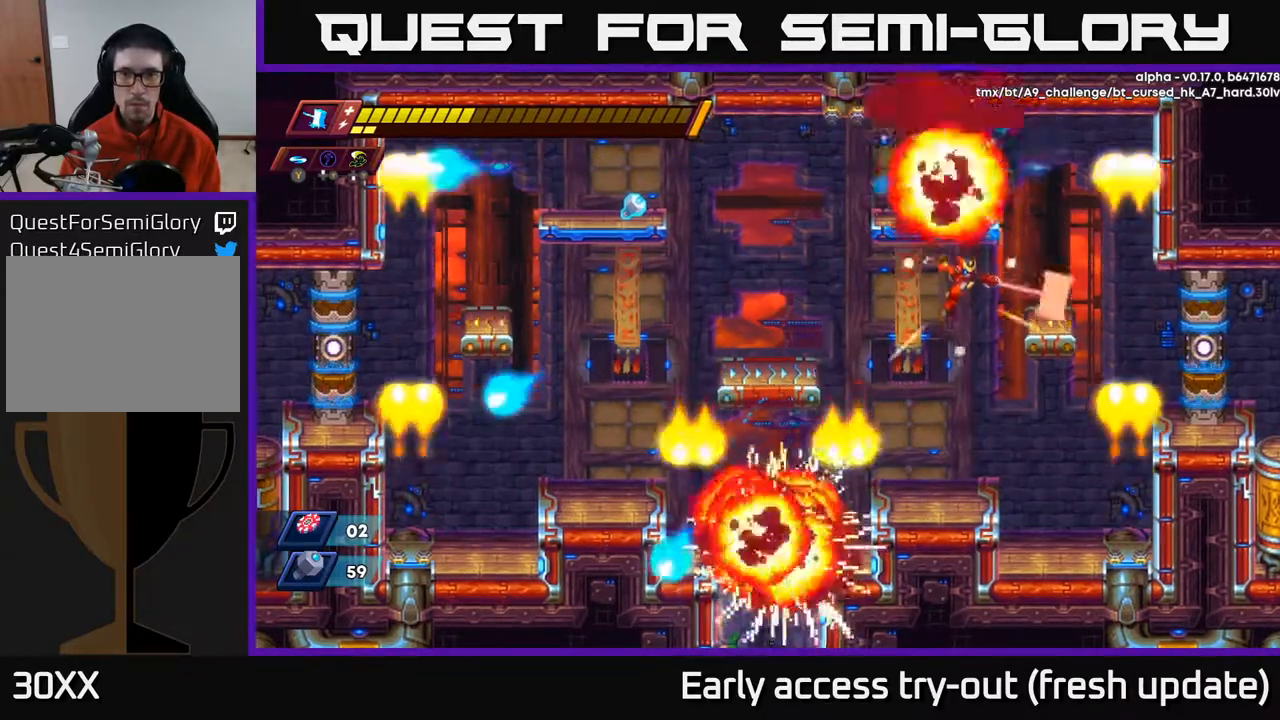
{"buttons": [], "left_stick": "center", "right_stick": "center", "events": []}
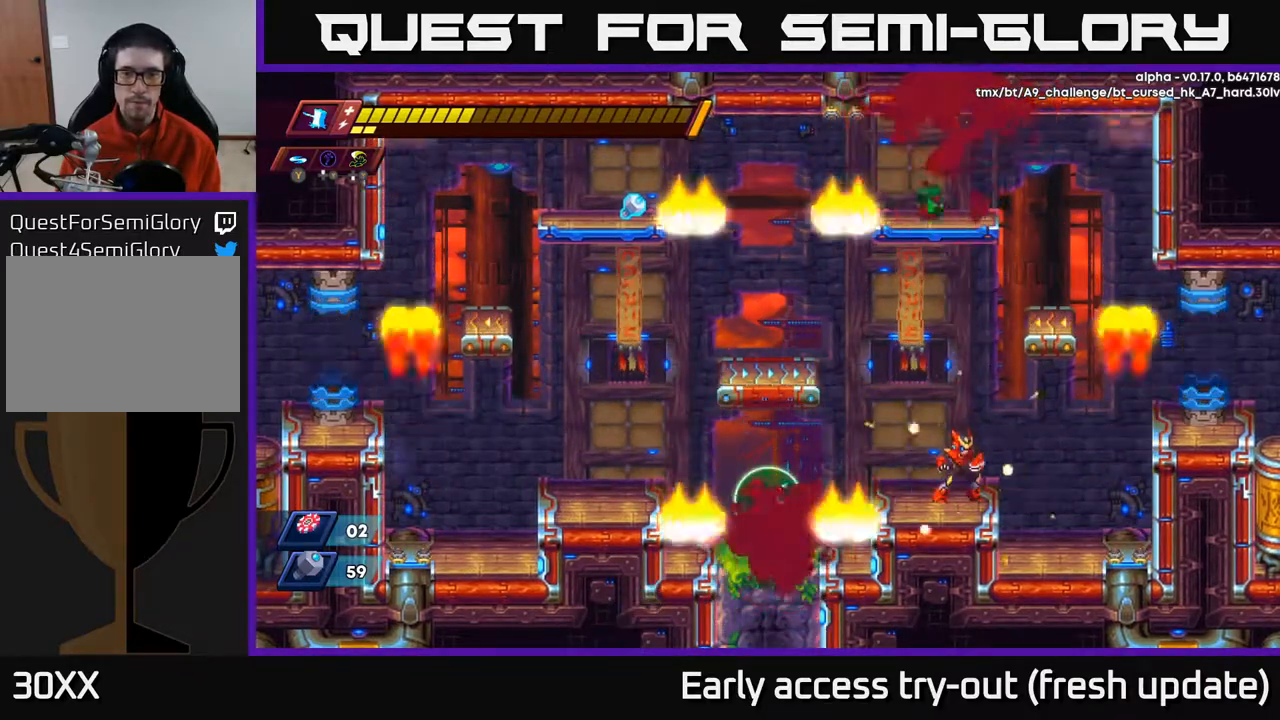
{"buttons": [], "left_stick": "center", "right_stick": "center", "events": []}
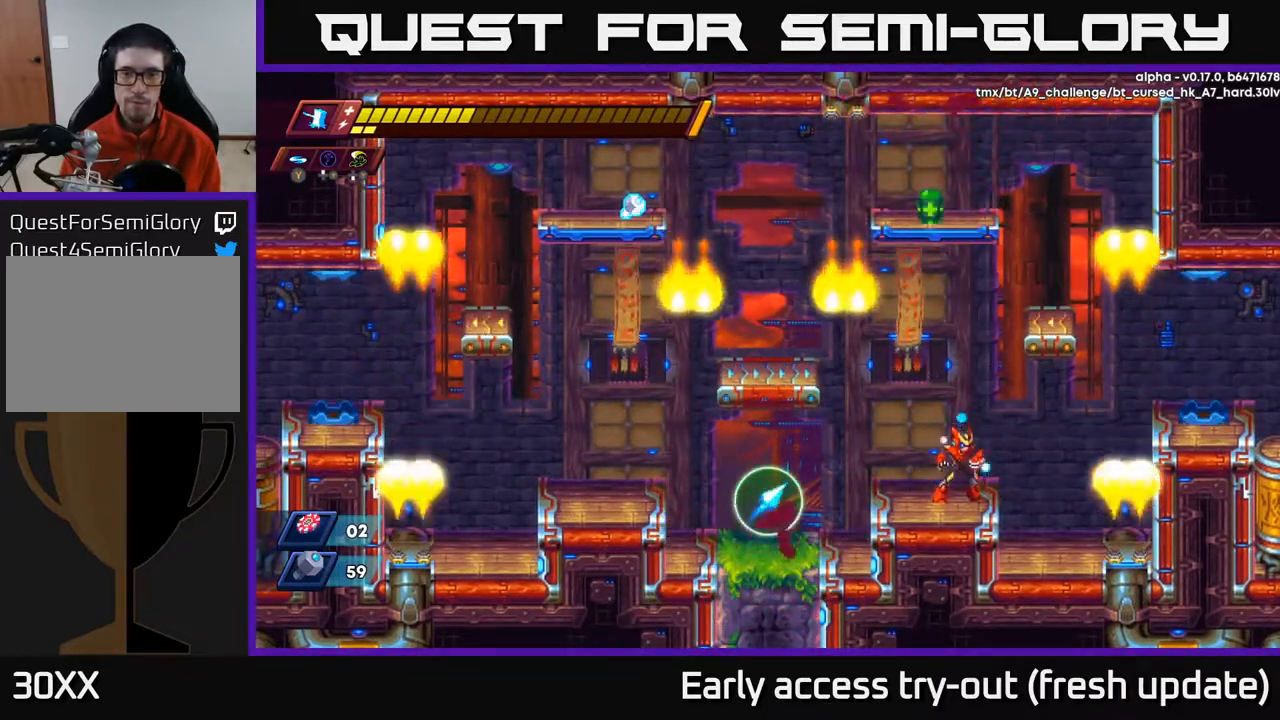
{"buttons": ["A", "DPAD_RIGHT"], "left_stick": "center", "right_stick": "center", "events": [[250, "A", "down"], [450, "A", "up"], [500, "A", "down"], [500, "DPAD_RIGHT", "down"]]}
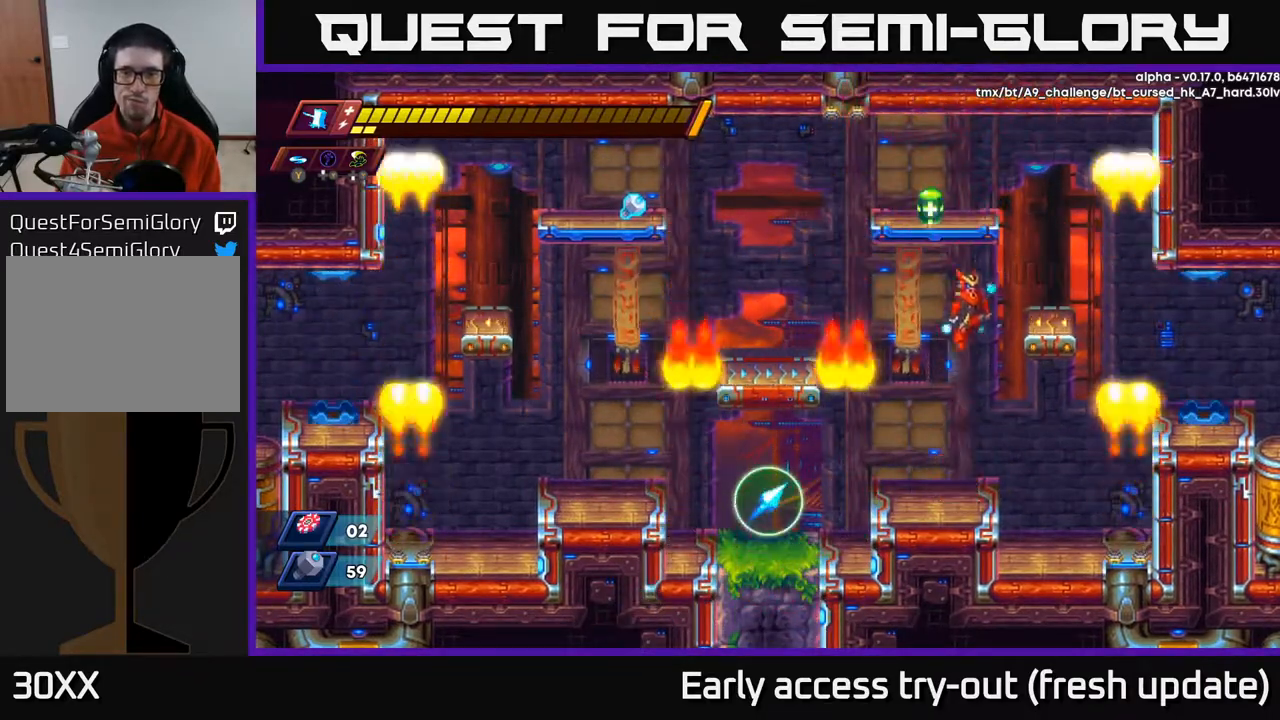
{"buttons": ["A", "DPAD_LEFT"], "left_stick": "center", "right_stick": "center", "events": [[133, "A", "up"], [333, "DPAD_RIGHT", "up"], [383, "A", "down"], [450, "DPAD_LEFT", "down"]]}
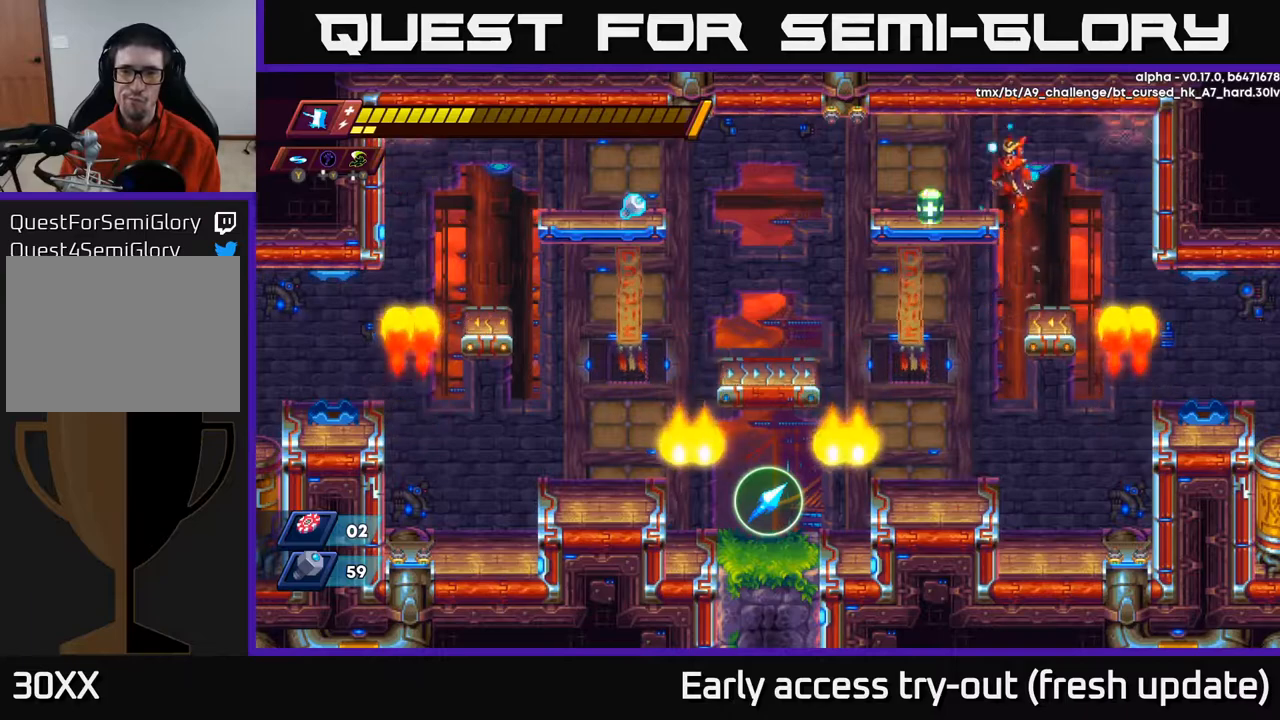
{"buttons": ["R2", "DPAD_LEFT"], "left_stick": "center", "right_stick": "center", "events": [[117, "A", "up"], [417, "R2", "down"]]}